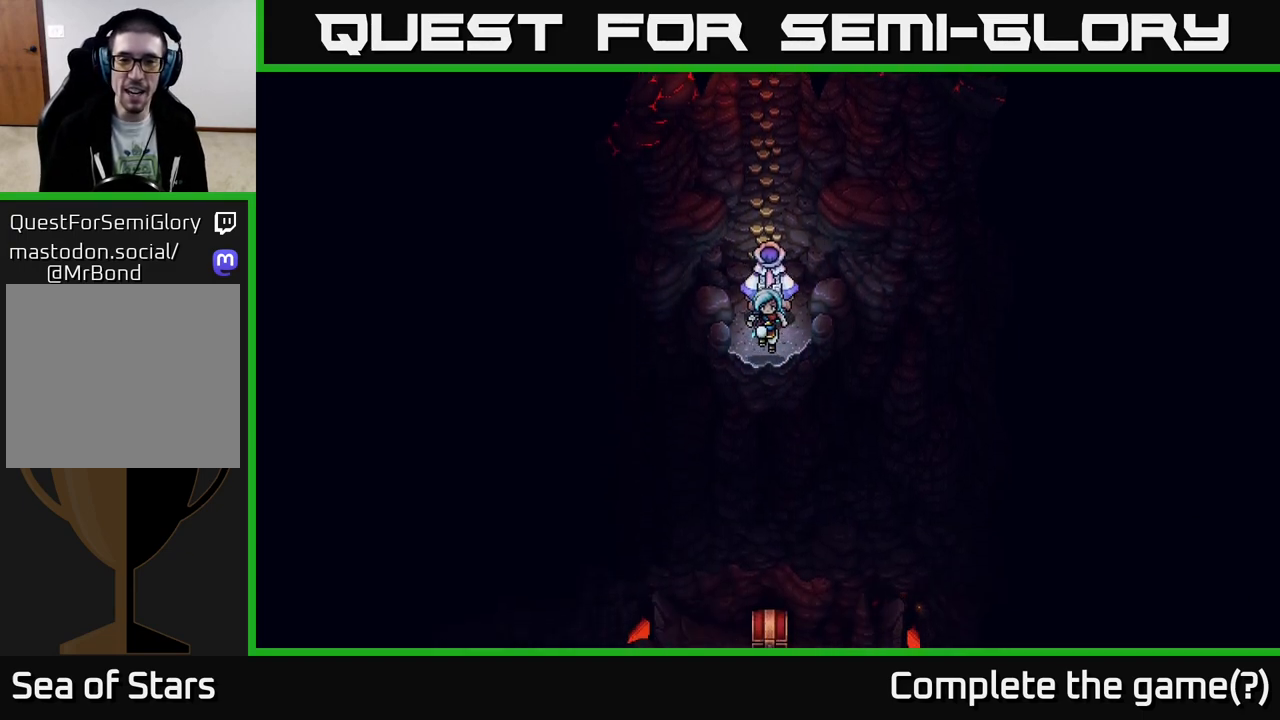
Gameplay with a controller (Xbox layout); each line is a JSON object with the inputs held at the frame after it. "events" lists button and stick changes between this image and that frame as [ms after this image, input, new state], when the widget could be followed in between.
{"buttons": [], "left_stick": "center", "right_stick": "center", "events": [[217, "A", "up"], [283, "left_stick", "center"]]}
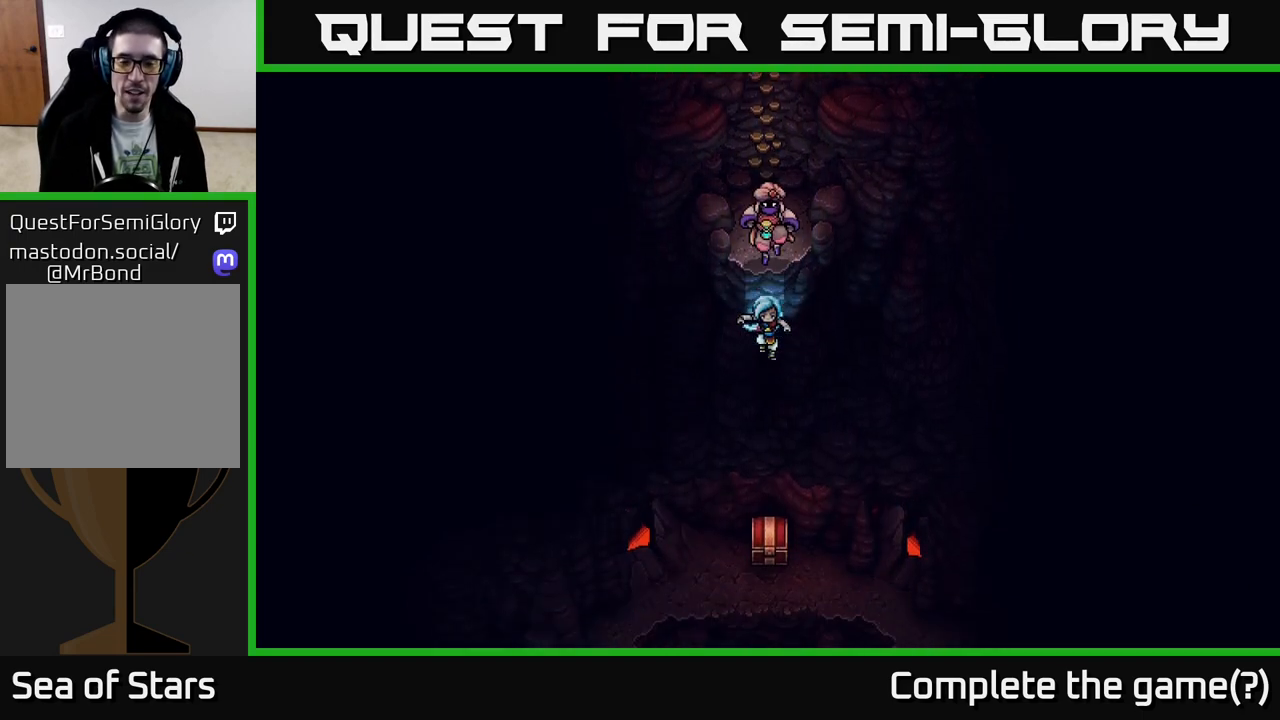
{"buttons": [], "left_stick": "up", "right_stick": "center", "events": [[450, "left_stick", "up"]]}
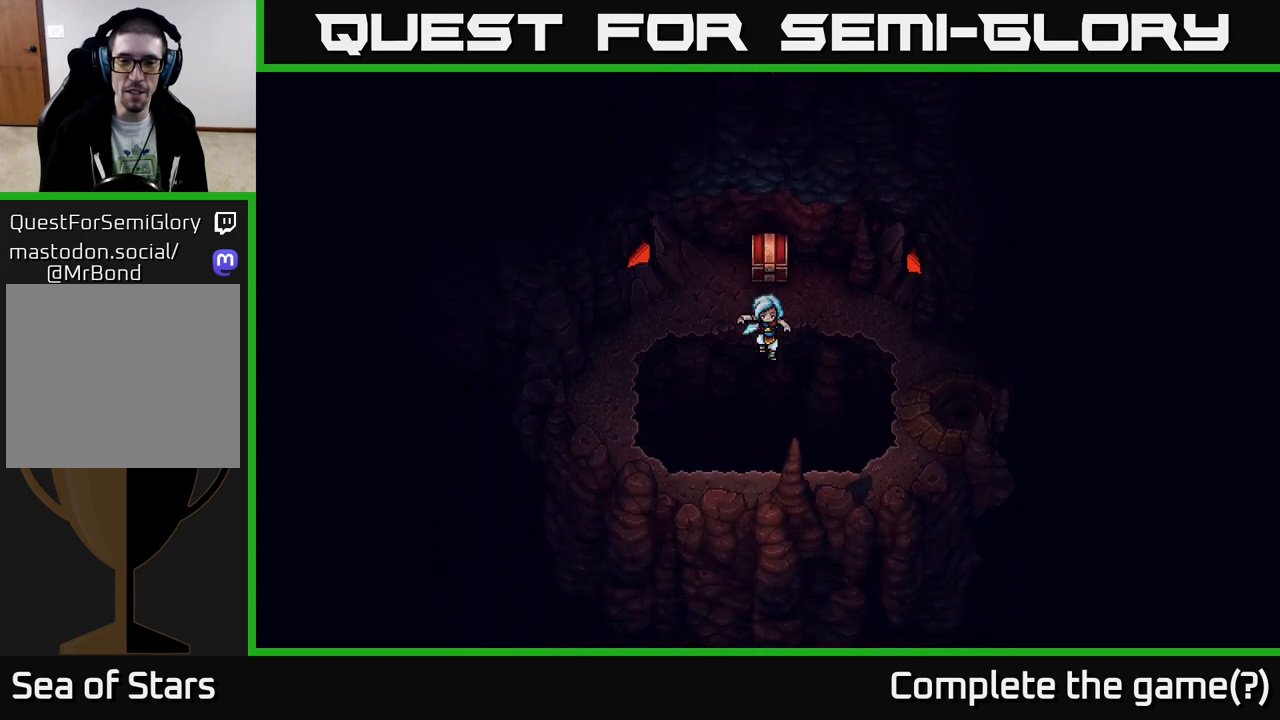
{"buttons": [], "left_stick": "center", "right_stick": "center", "events": [[267, "left_stick", "center"]]}
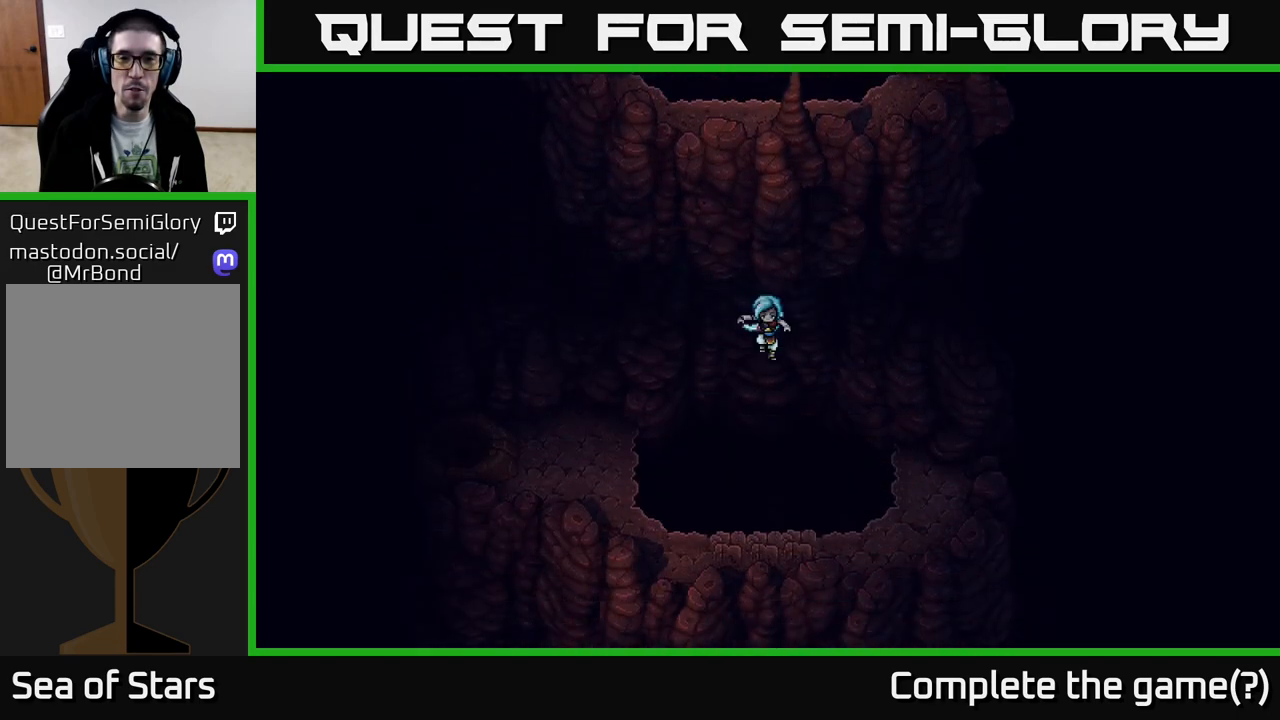
{"buttons": [], "left_stick": "center", "right_stick": "center", "events": []}
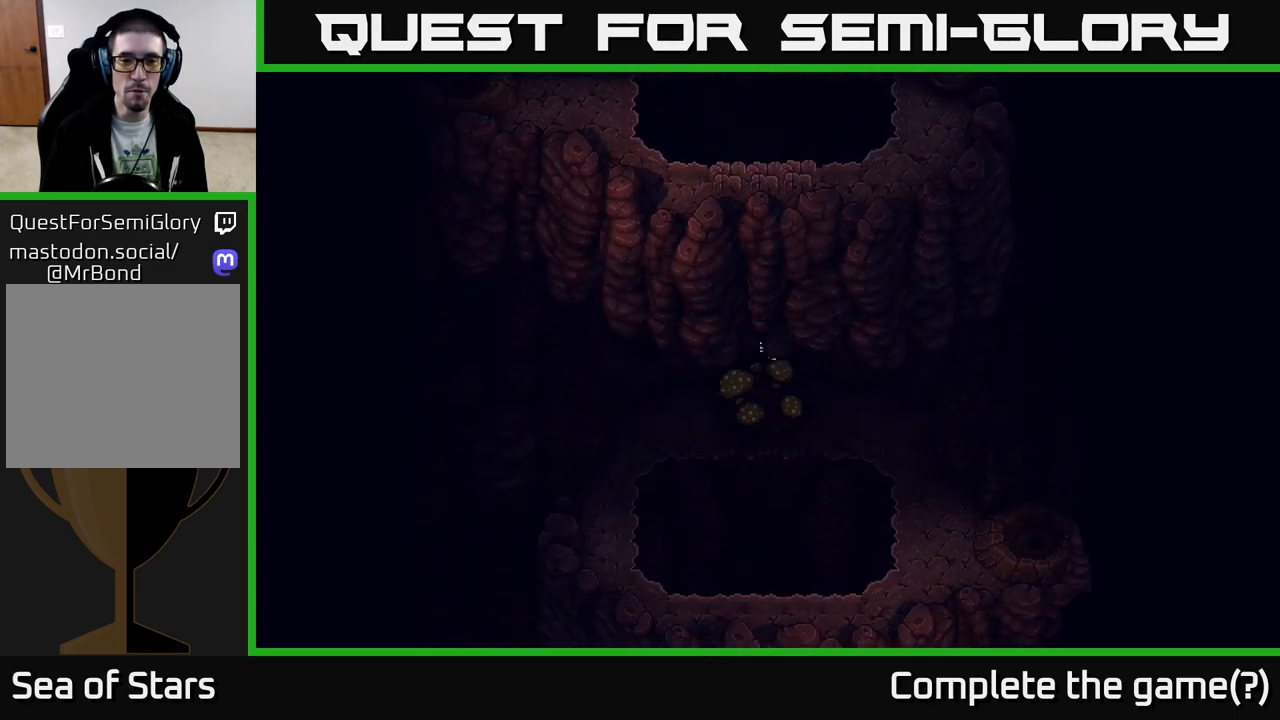
{"buttons": [], "left_stick": "up", "right_stick": "center", "events": [[283, "left_stick", "up"]]}
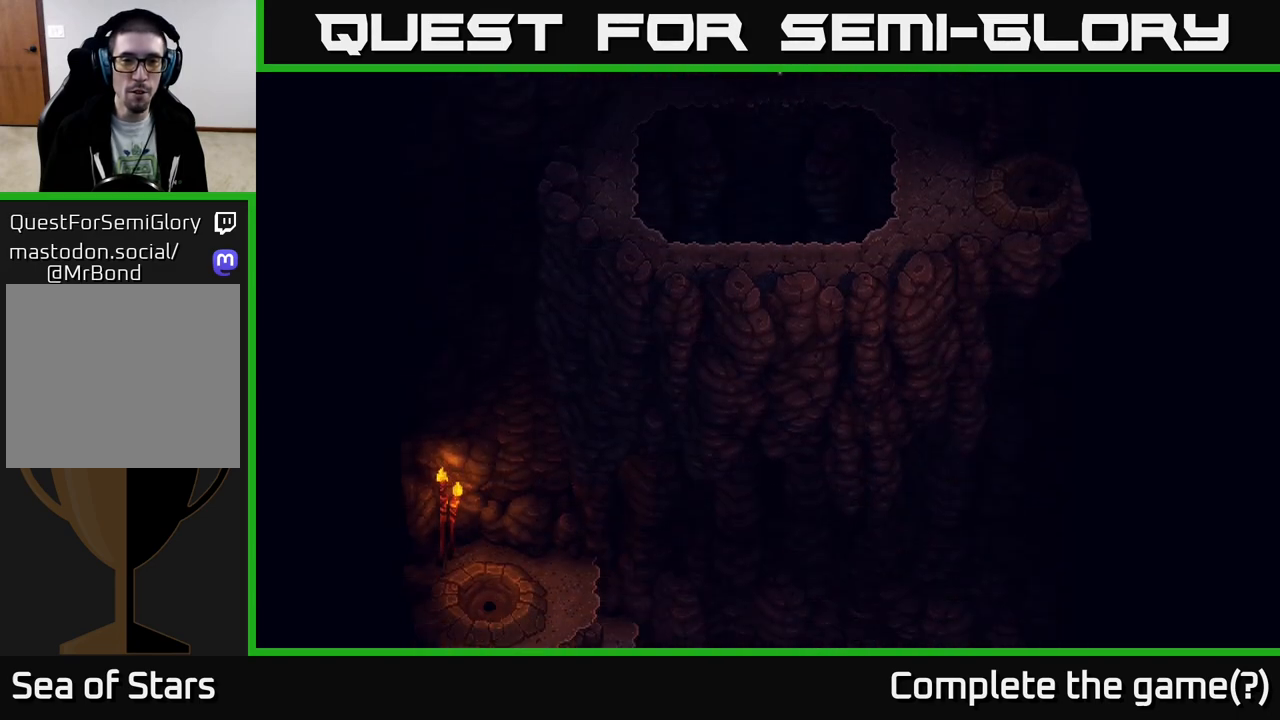
{"buttons": [], "left_stick": "up", "right_stick": "center", "events": []}
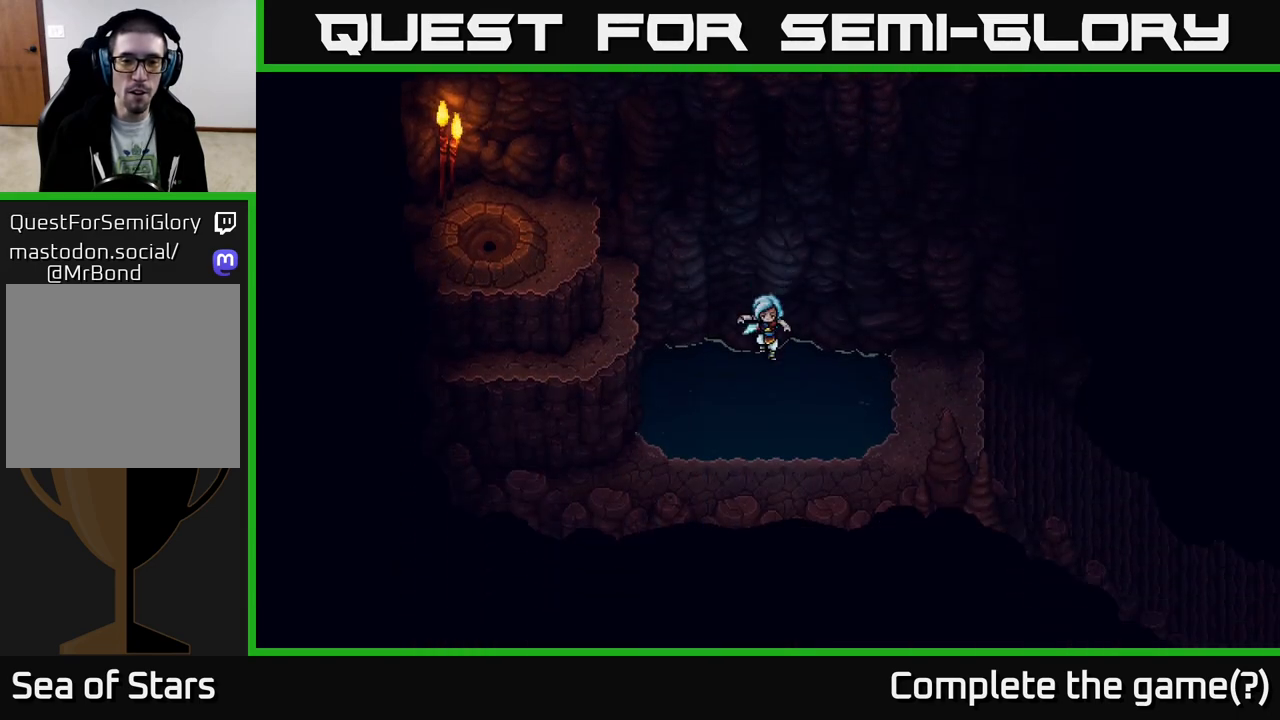
{"buttons": [], "left_stick": "center", "right_stick": "center", "events": [[50, "left_stick", "center"]]}
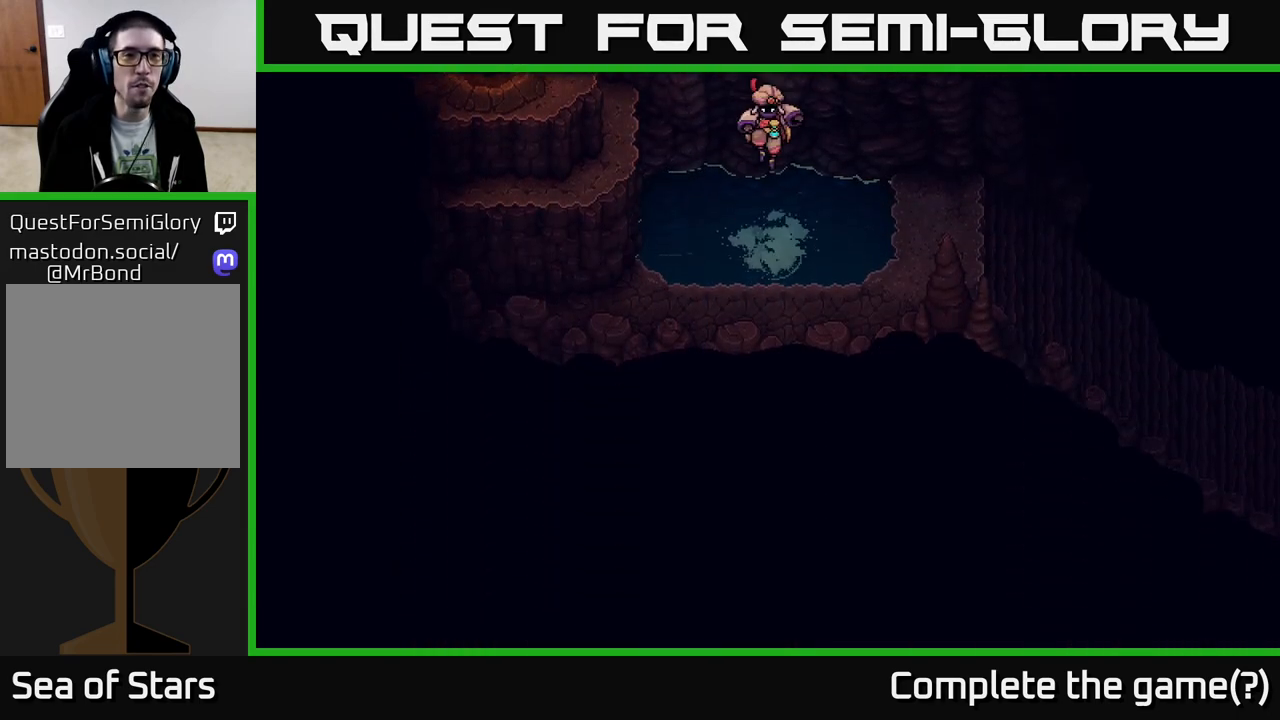
{"buttons": ["A"], "left_stick": "down-left", "right_stick": "center", "events": [[83, "left_stick", "down-left"], [300, "A", "down"], [400, "A", "up"], [500, "A", "down"]]}
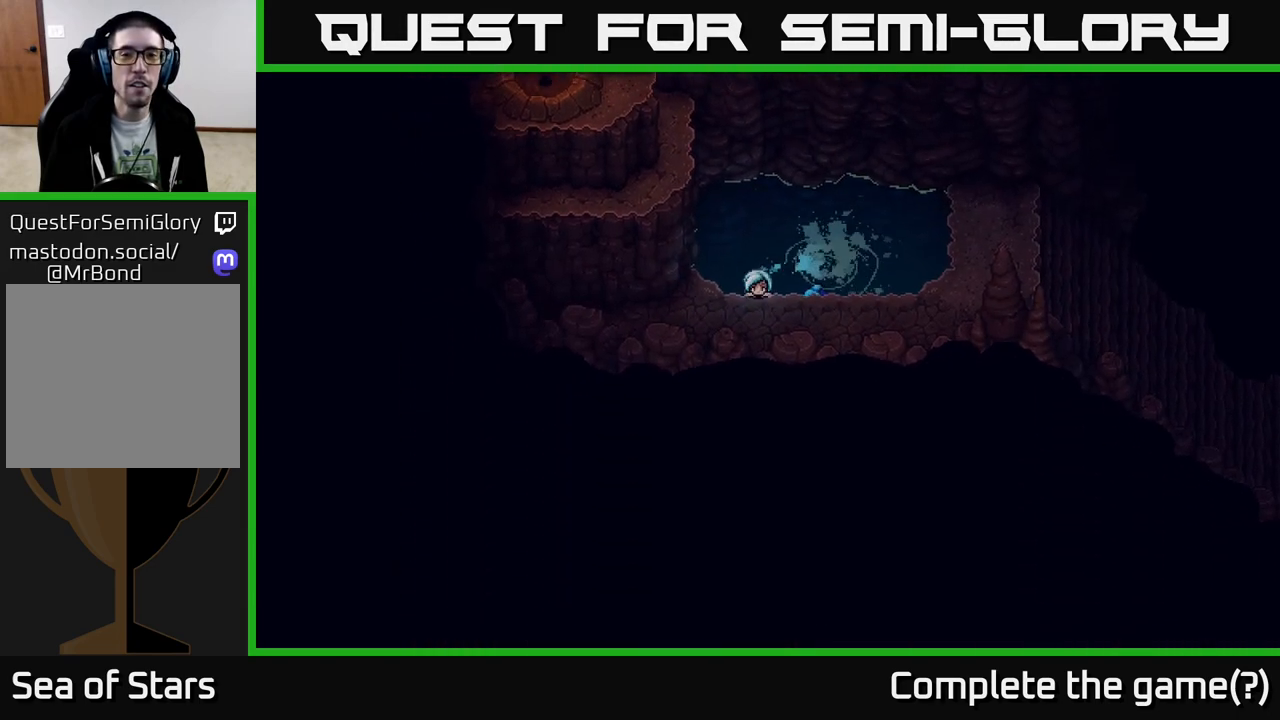
{"buttons": [], "left_stick": "down-left", "right_stick": "center", "events": [[83, "A", "up"], [267, "A", "down"], [367, "A", "up"]]}
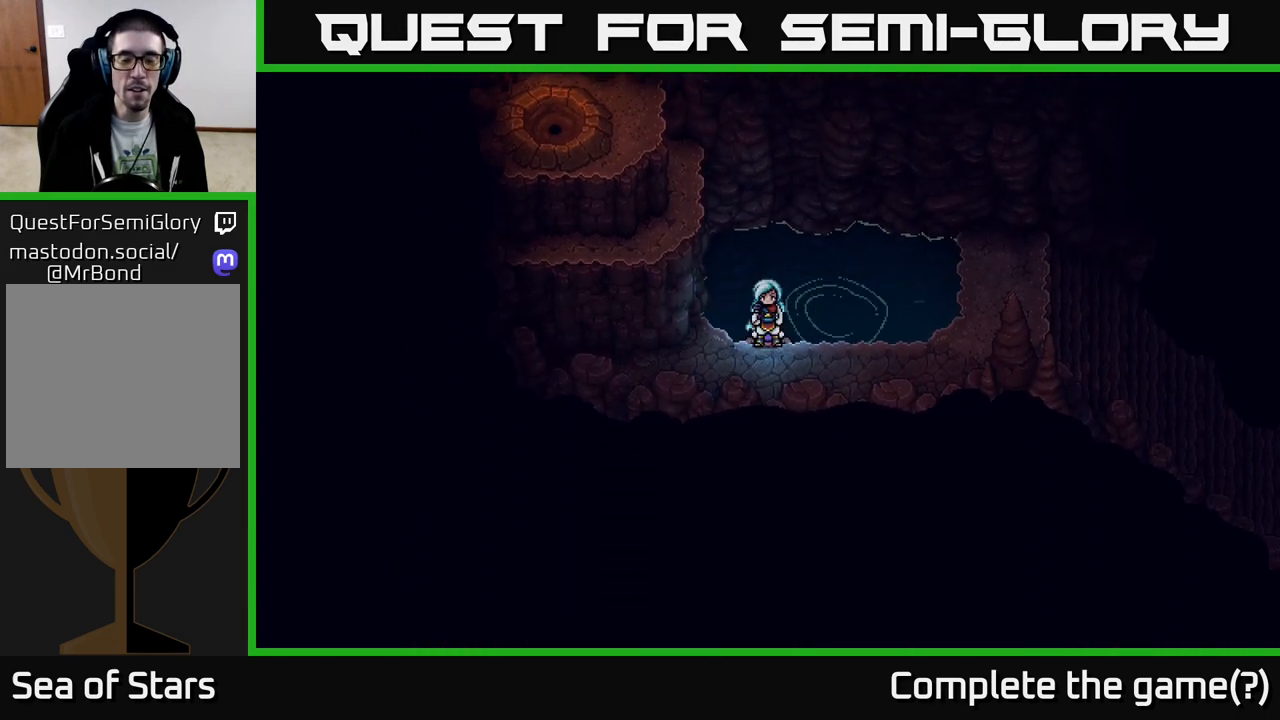
{"buttons": [], "left_stick": "up-left", "right_stick": "center", "events": [[317, "left_stick", "left"], [417, "left_stick", "up-left"]]}
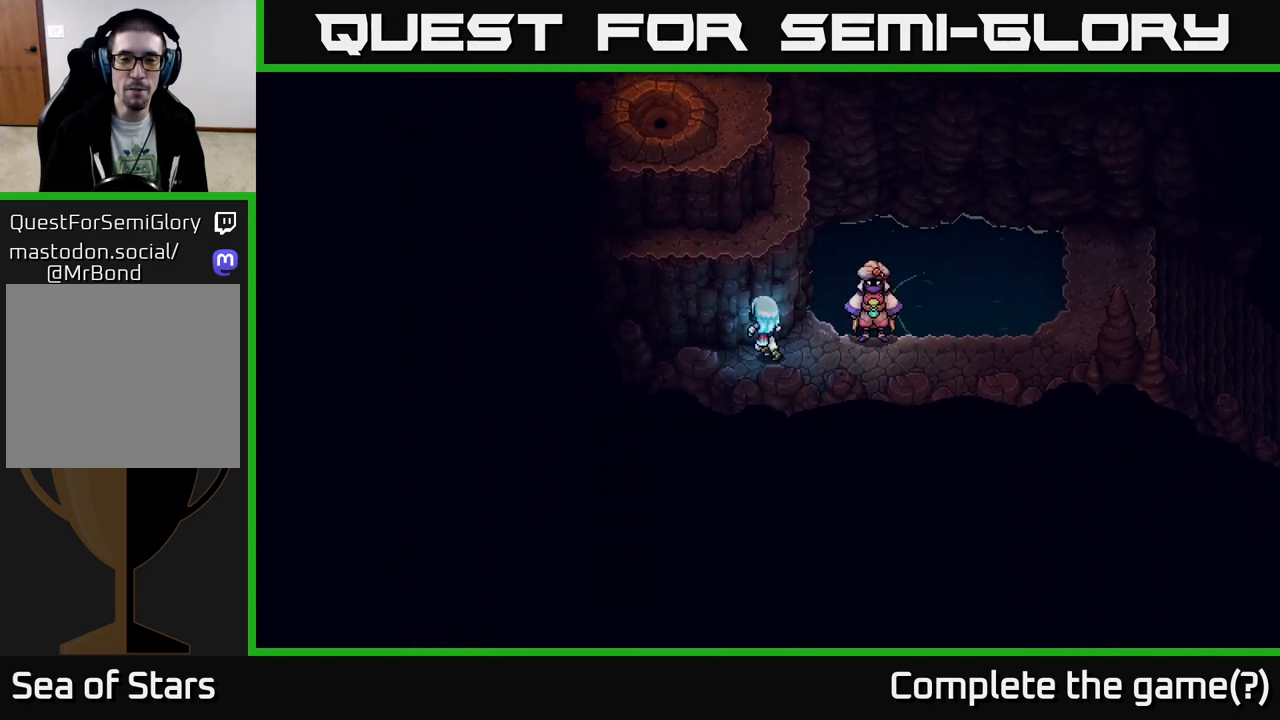
{"buttons": ["A"], "left_stick": "up", "right_stick": "center", "events": [[67, "A", "down"], [150, "A", "up"], [150, "left_stick", "up"], [250, "A", "down"], [333, "A", "up"], [433, "A", "down"]]}
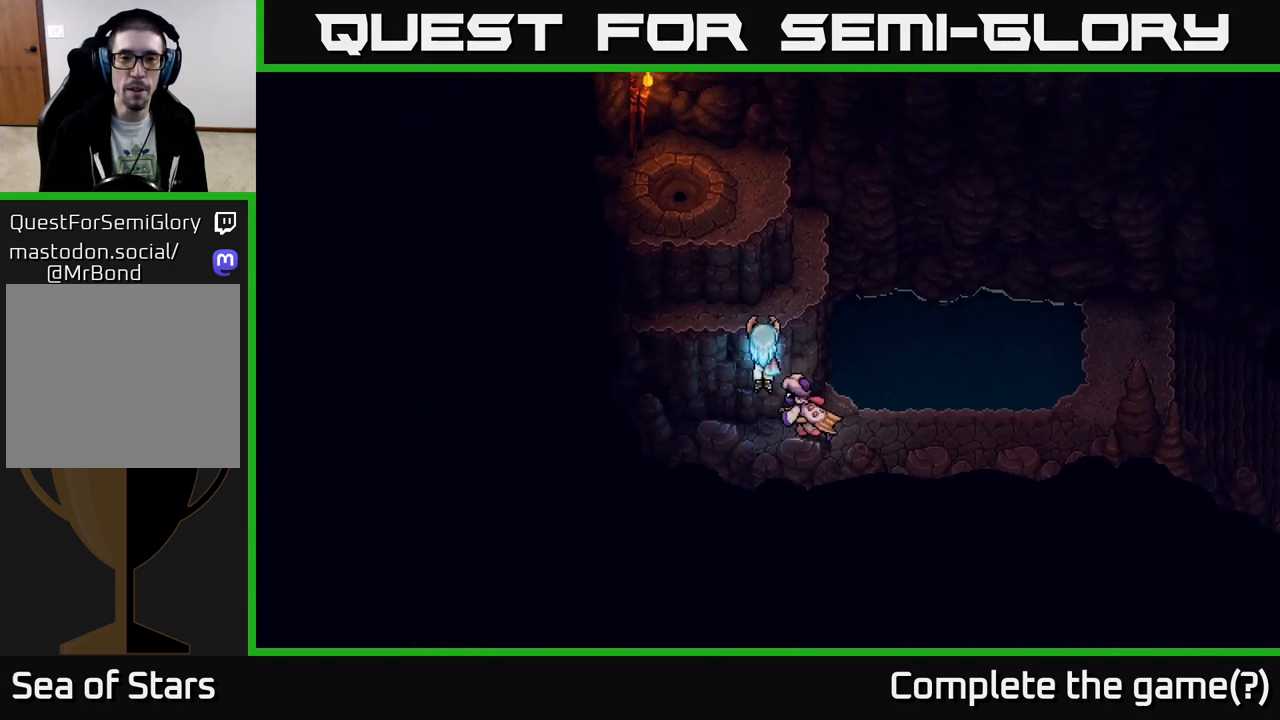
{"buttons": [], "left_stick": "up-left", "right_stick": "center", "events": [[17, "A", "up"], [117, "A", "down"], [217, "A", "up"], [383, "A", "down"], [450, "A", "up"], [467, "left_stick", "up-left"]]}
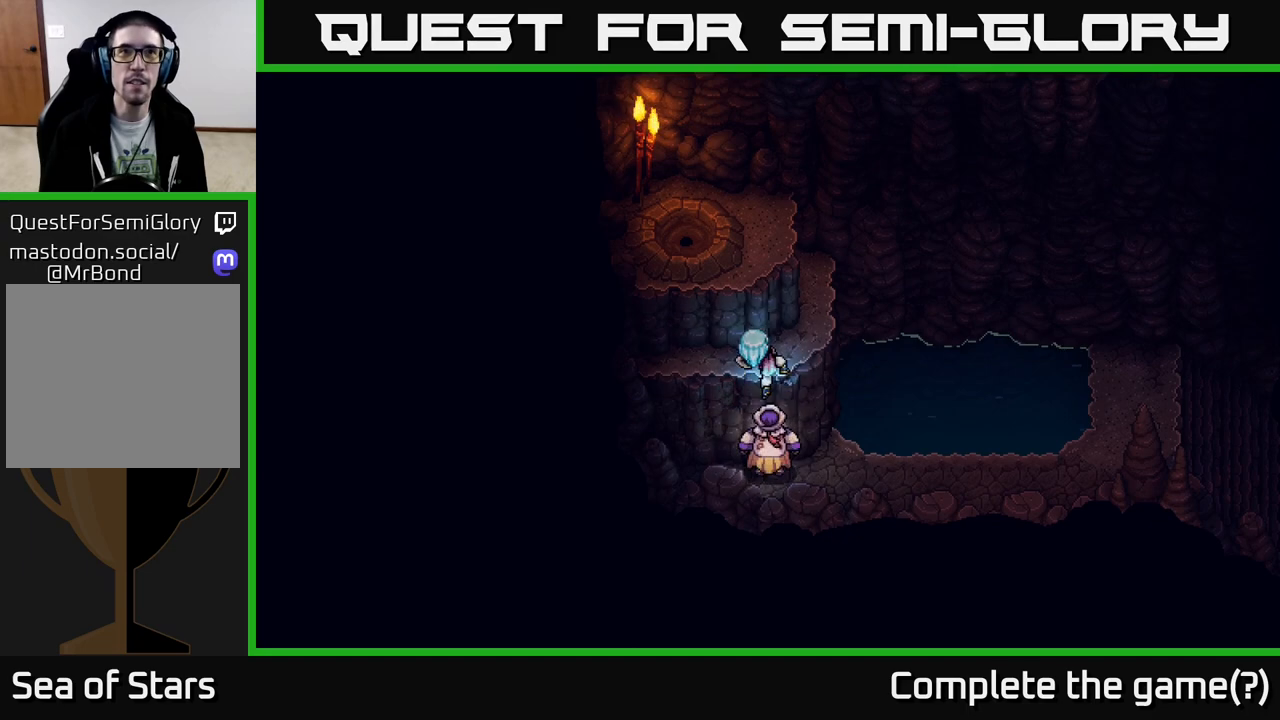
{"buttons": ["A"], "left_stick": "up-left", "right_stick": "center", "events": [[100, "A", "down"], [167, "A", "up"], [283, "A", "down"], [350, "A", "up"], [450, "A", "down"]]}
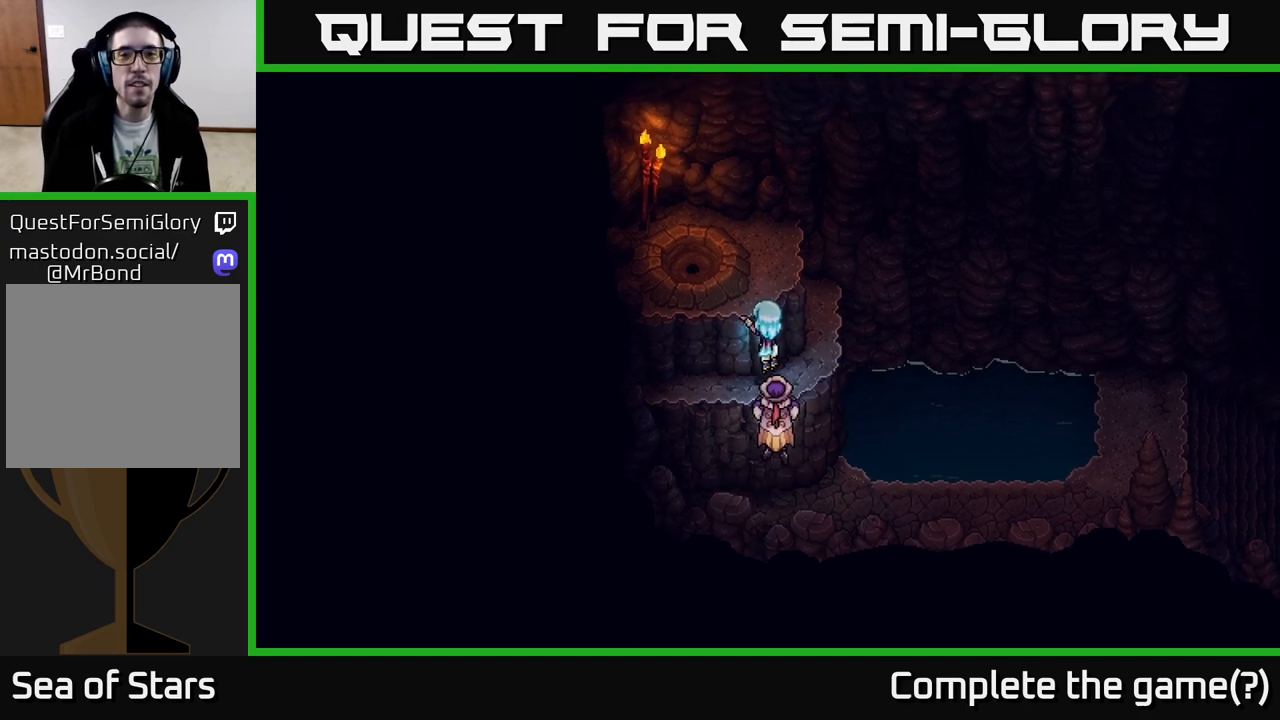
{"buttons": [], "left_stick": "up-left", "right_stick": "center", "events": [[17, "A", "up"], [150, "A", "down"], [250, "A", "up"]]}
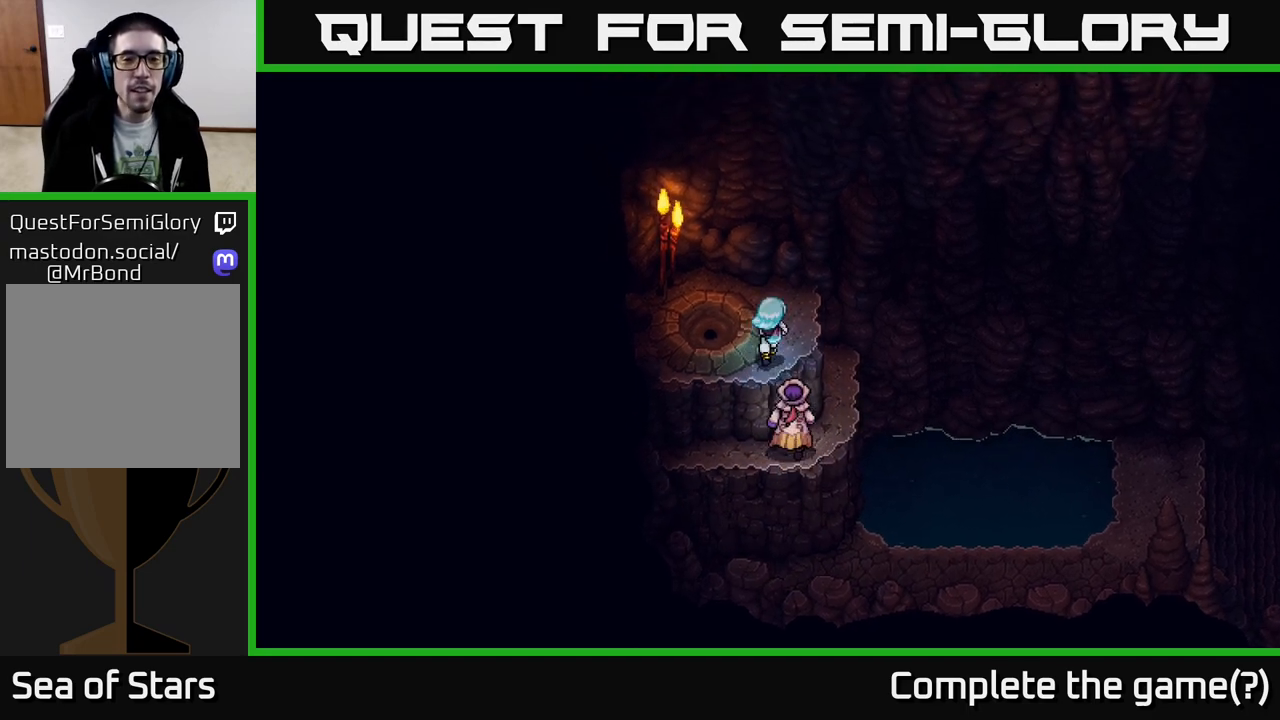
{"buttons": [], "left_stick": "center", "right_stick": "center", "events": [[100, "A", "down"], [200, "A", "up"], [317, "left_stick", "center"]]}
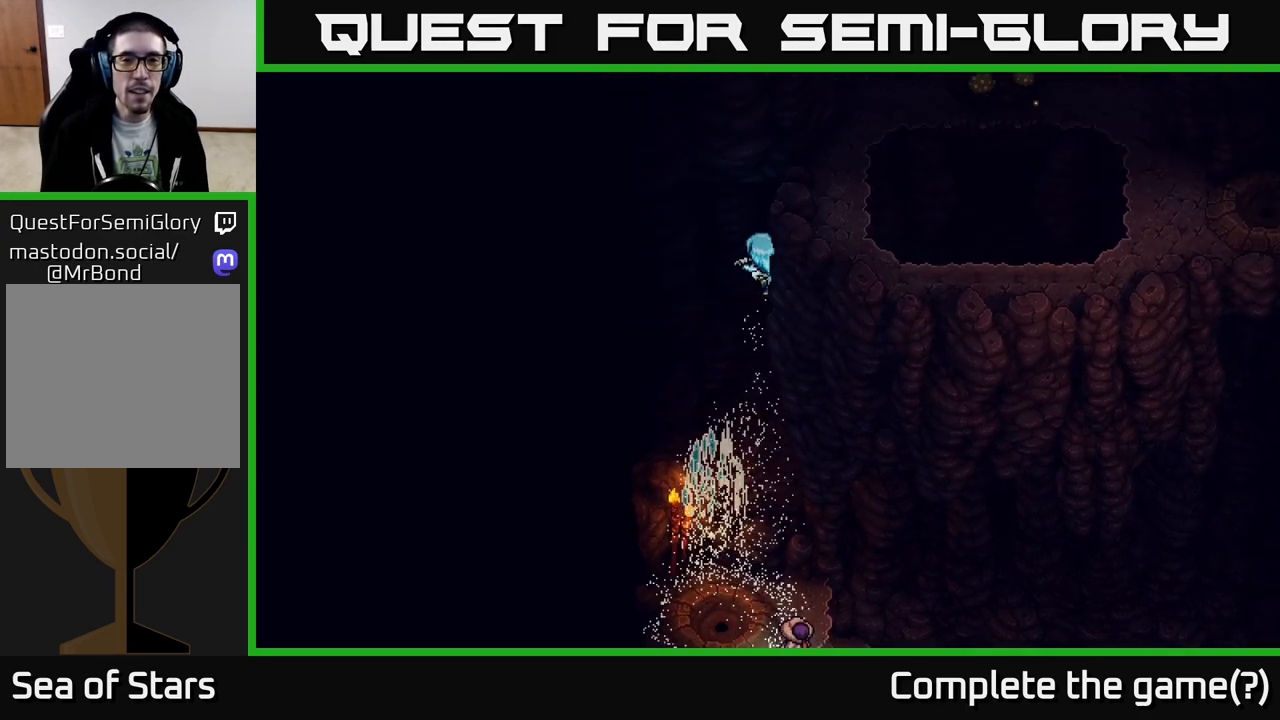
{"buttons": [], "left_stick": "center", "right_stick": "center", "events": []}
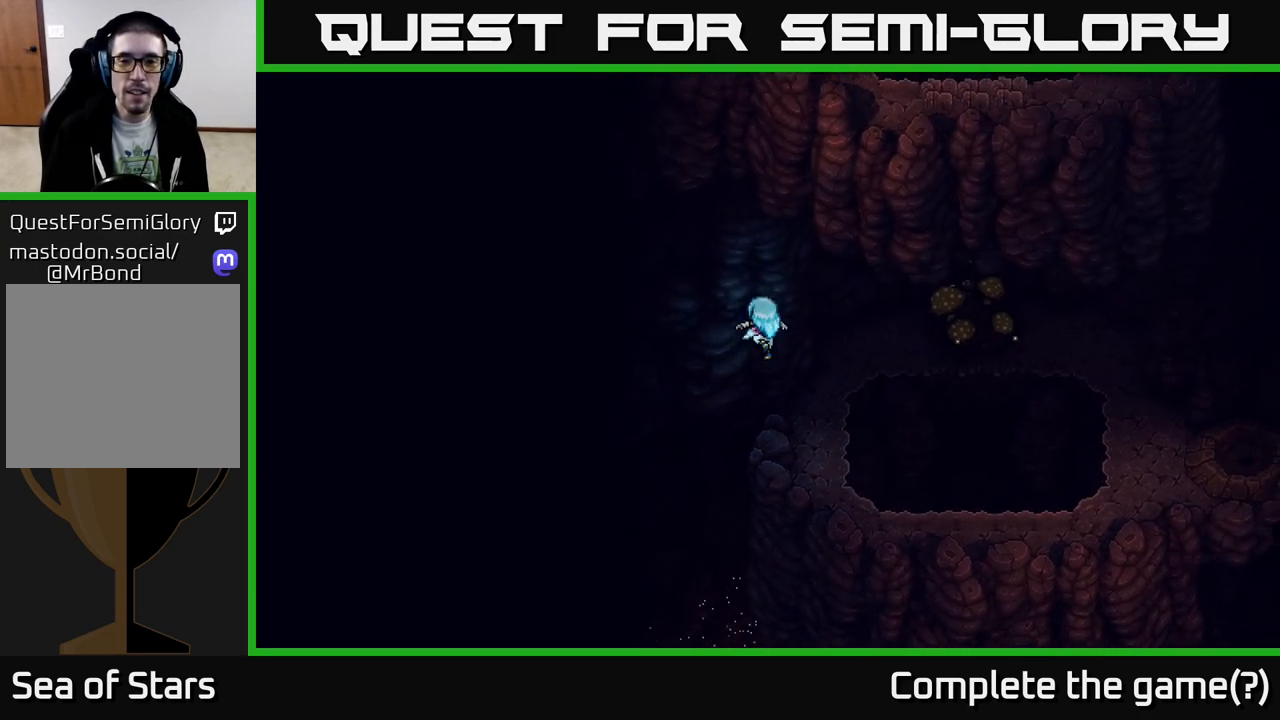
{"buttons": [], "left_stick": "up-right", "right_stick": "center", "events": [[100, "left_stick", "right"], [350, "left_stick", "up-right"]]}
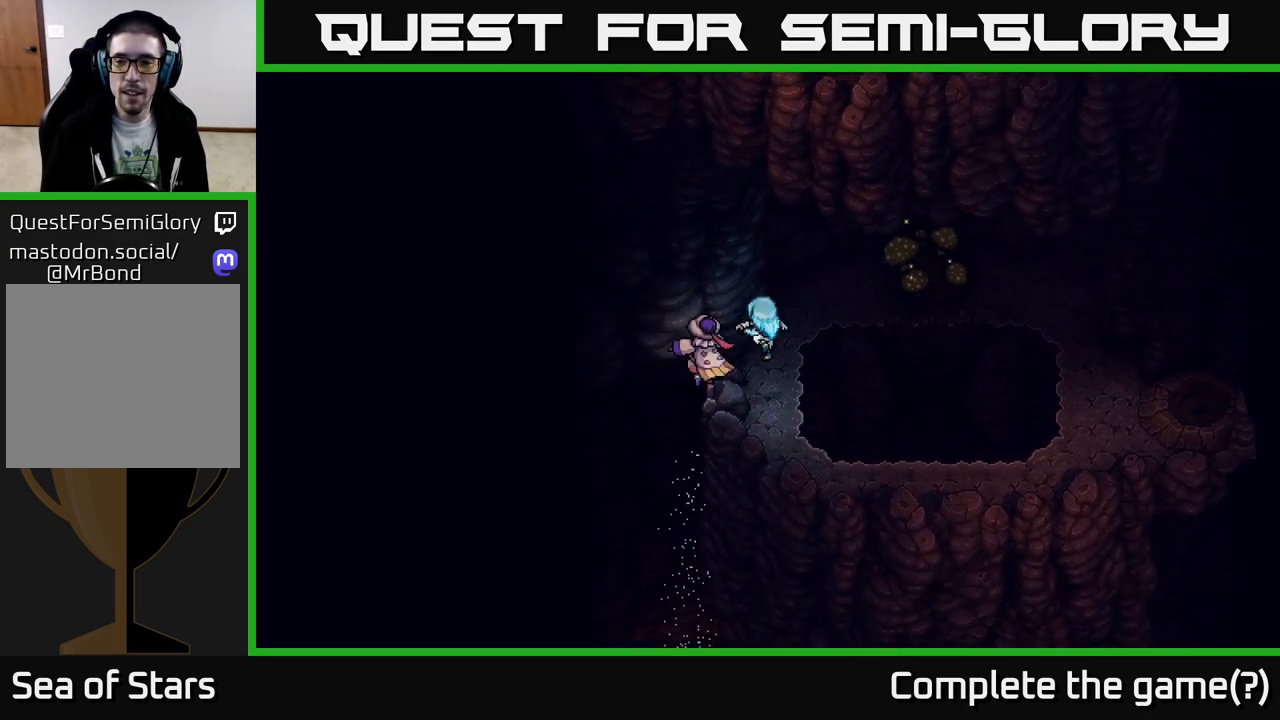
{"buttons": [], "left_stick": "up-right", "right_stick": "center", "events": [[50, "left_stick", "up"], [450, "left_stick", "up-right"]]}
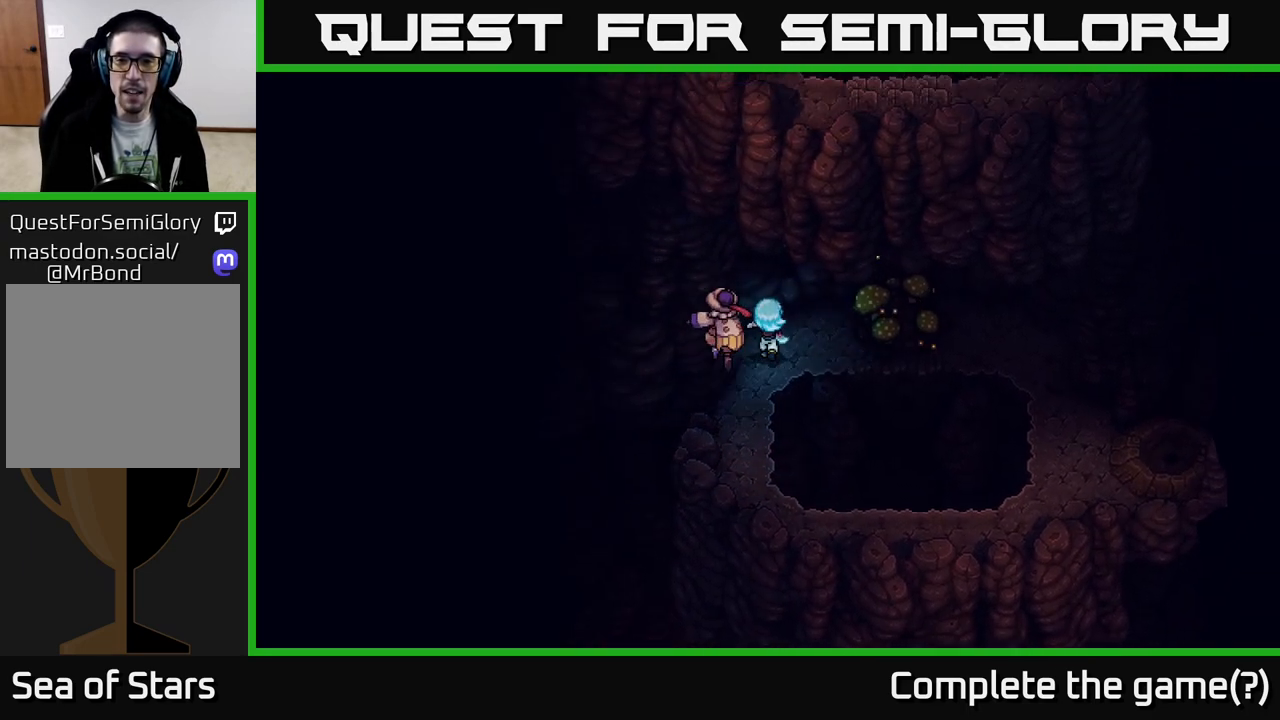
{"buttons": [], "left_stick": "center", "right_stick": "center", "events": [[183, "left_stick", "right"], [300, "A", "down"], [400, "A", "up"], [433, "left_stick", "center"]]}
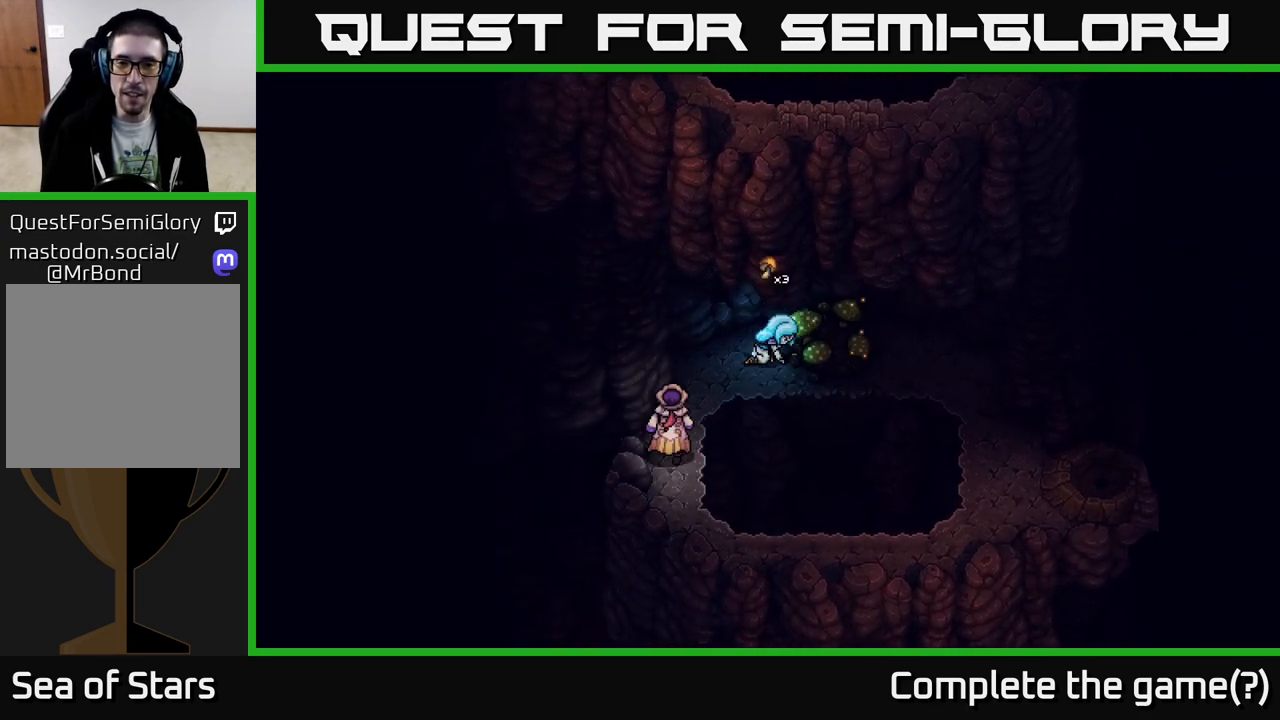
{"buttons": [], "left_stick": "right", "right_stick": "center", "events": [[83, "left_stick", "down"], [400, "left_stick", "right"]]}
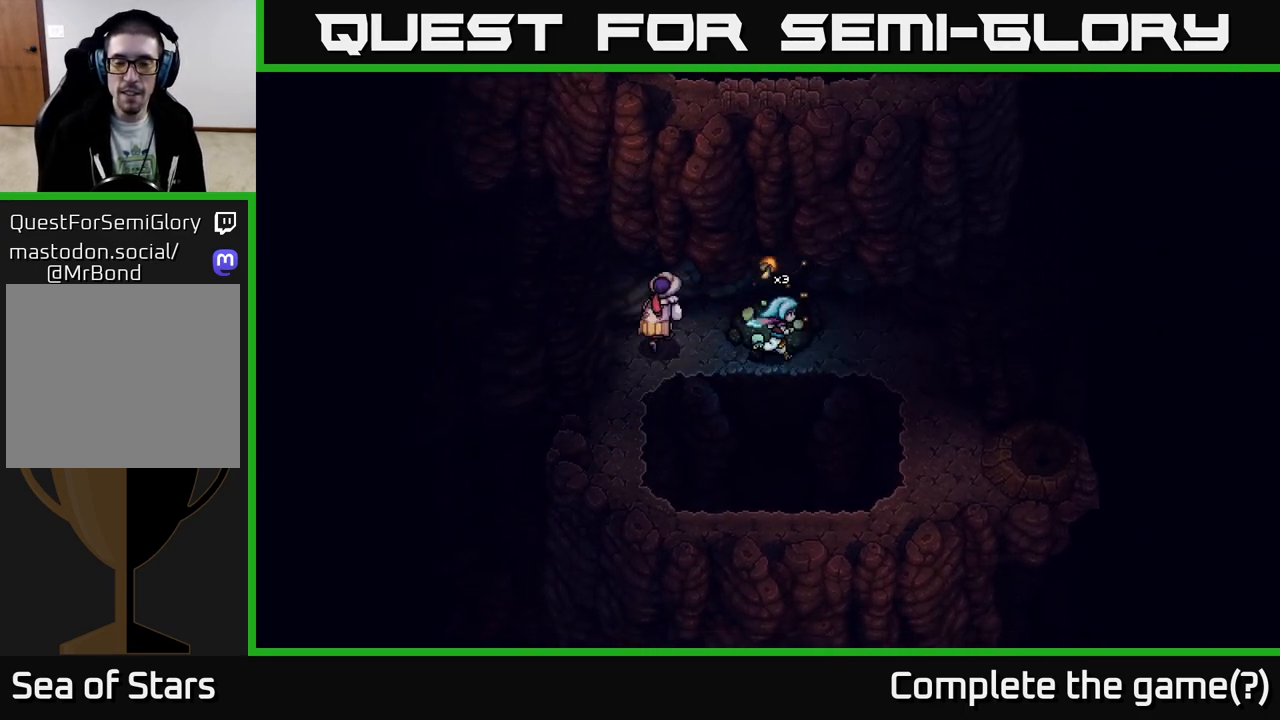
{"buttons": [], "left_stick": "down-right", "right_stick": "center", "events": [[367, "left_stick", "down-right"]]}
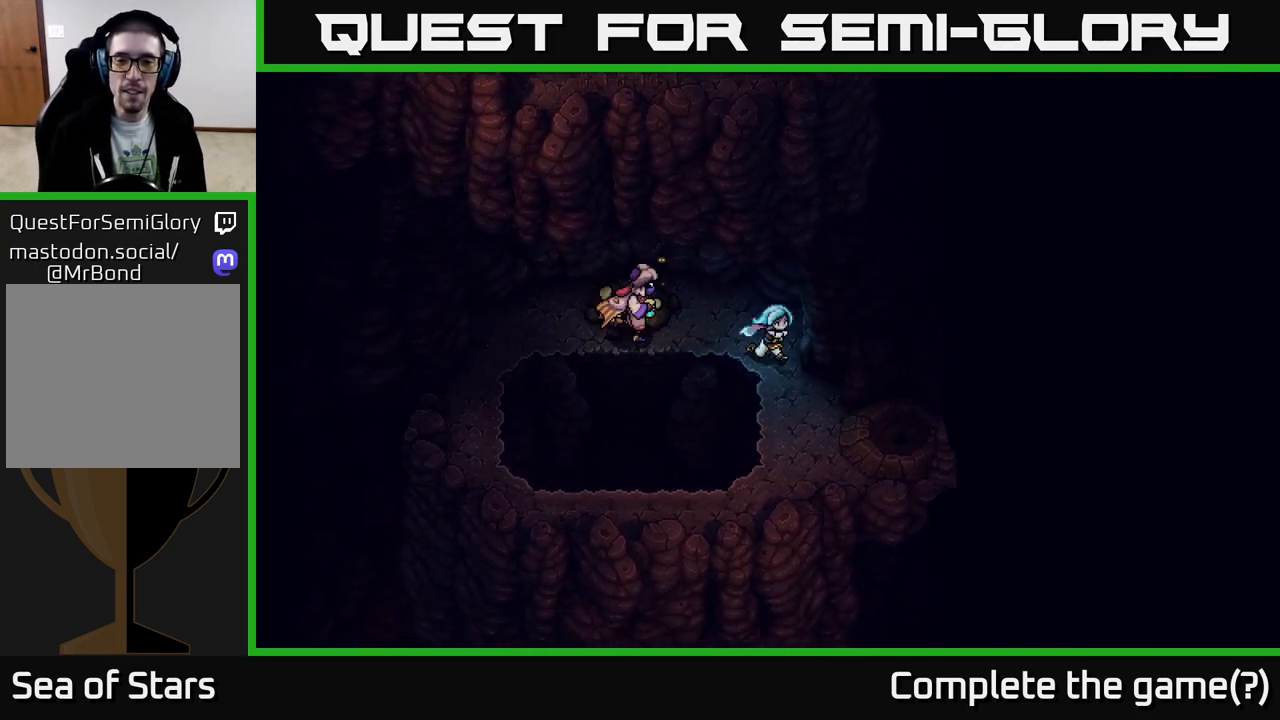
{"buttons": [], "left_stick": "right", "right_stick": "center", "events": [[417, "left_stick", "right"]]}
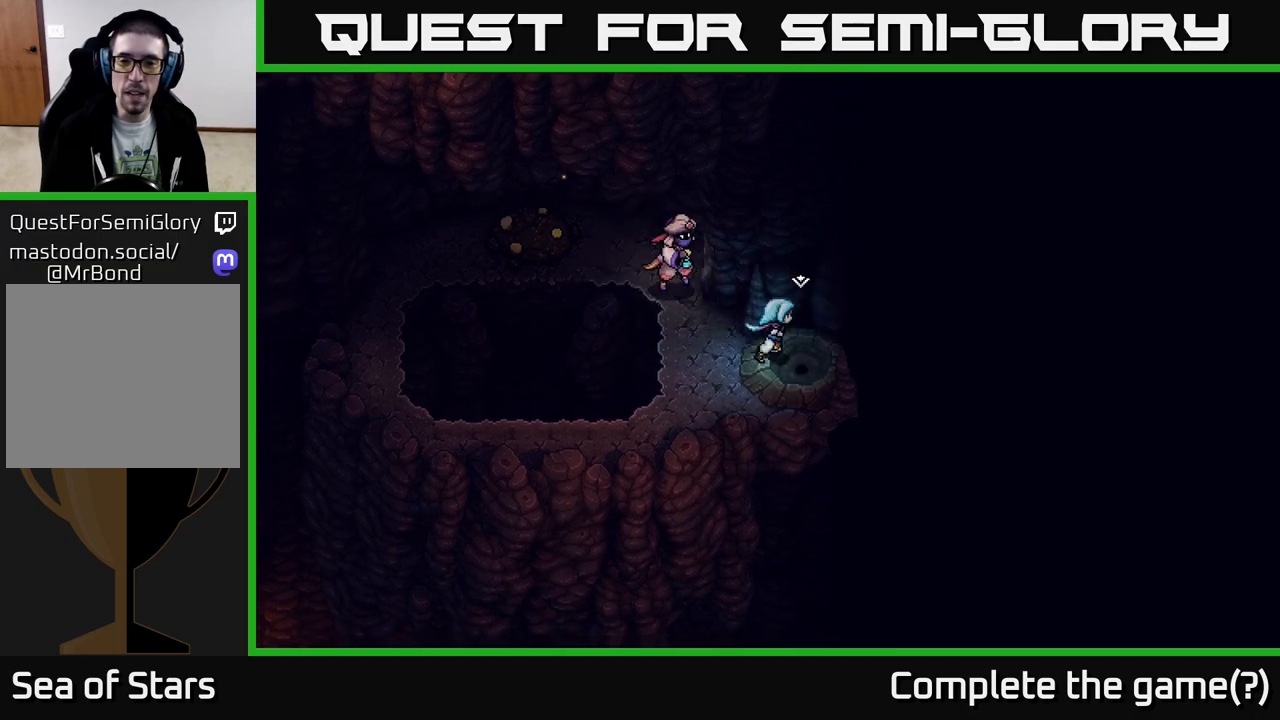
{"buttons": ["A"], "left_stick": "center", "right_stick": "center", "events": [[50, "A", "down"], [133, "A", "up"], [167, "left_stick", "center"], [217, "A", "down"], [300, "A", "up"], [433, "A", "down"]]}
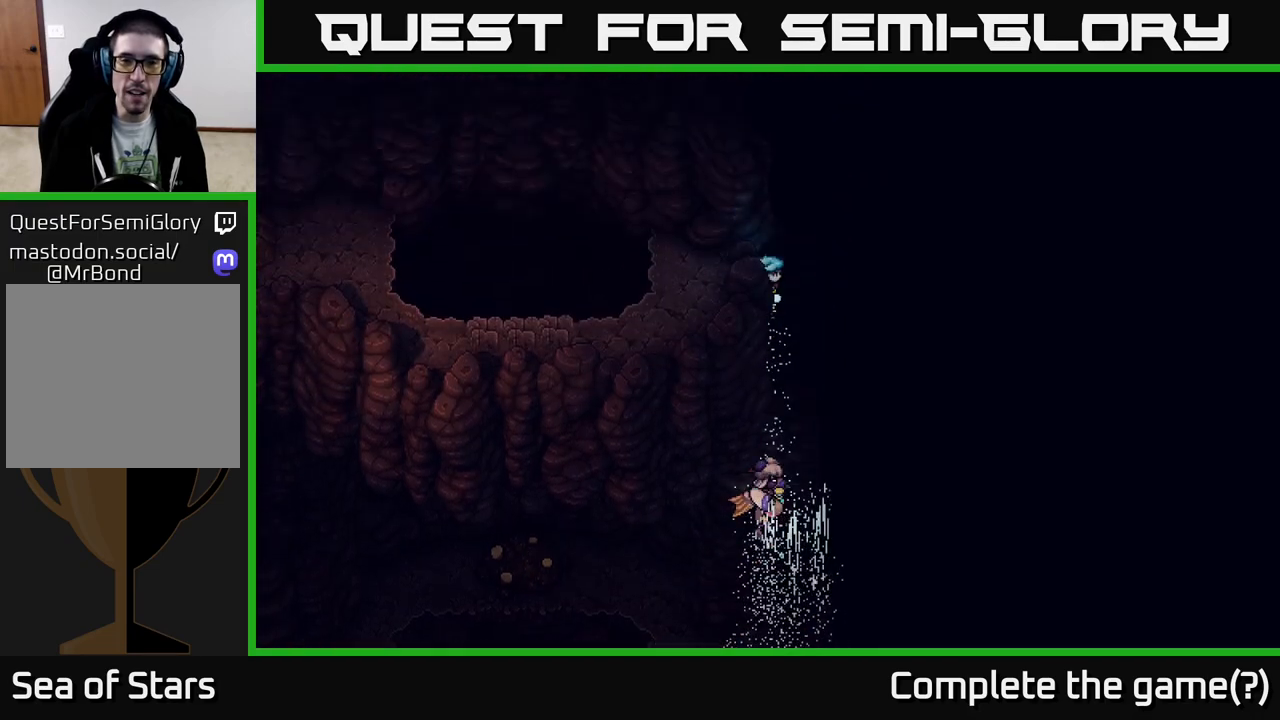
{"buttons": [], "left_stick": "left", "right_stick": "center", "events": [[150, "A", "up"], [350, "left_stick", "left"]]}
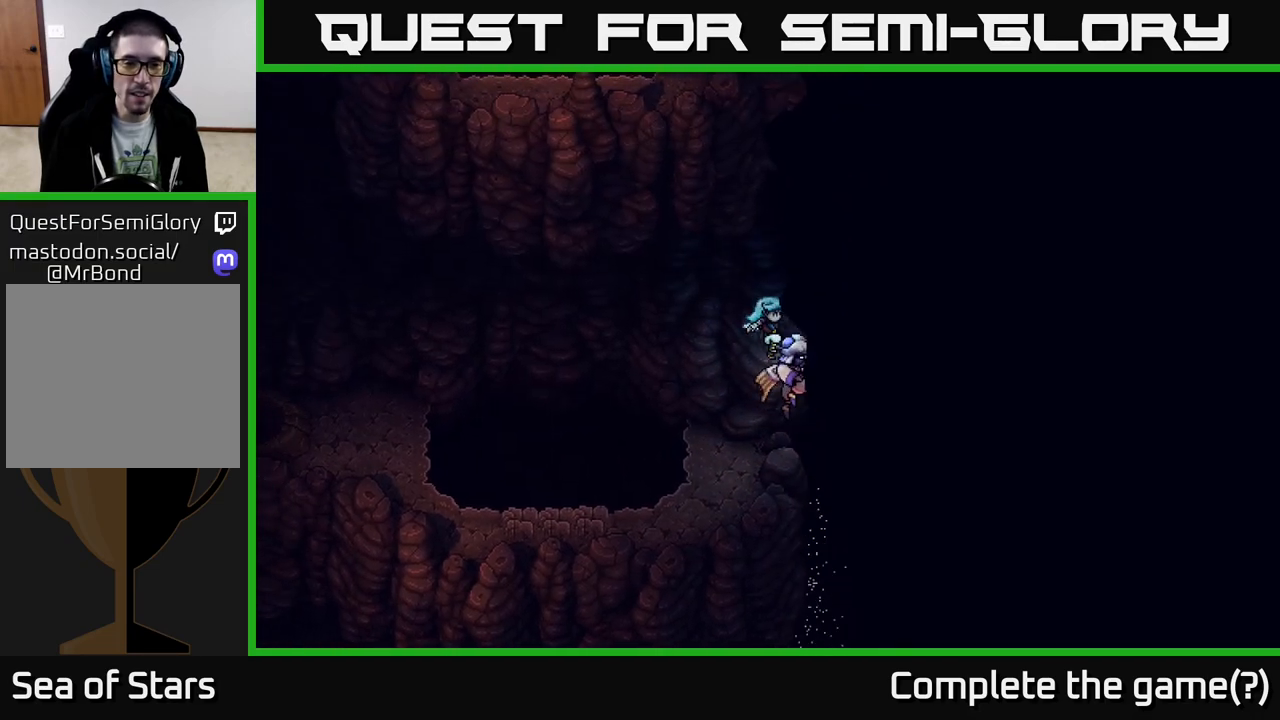
{"buttons": [], "left_stick": "down-left", "right_stick": "center", "events": [[250, "left_stick", "down-left"]]}
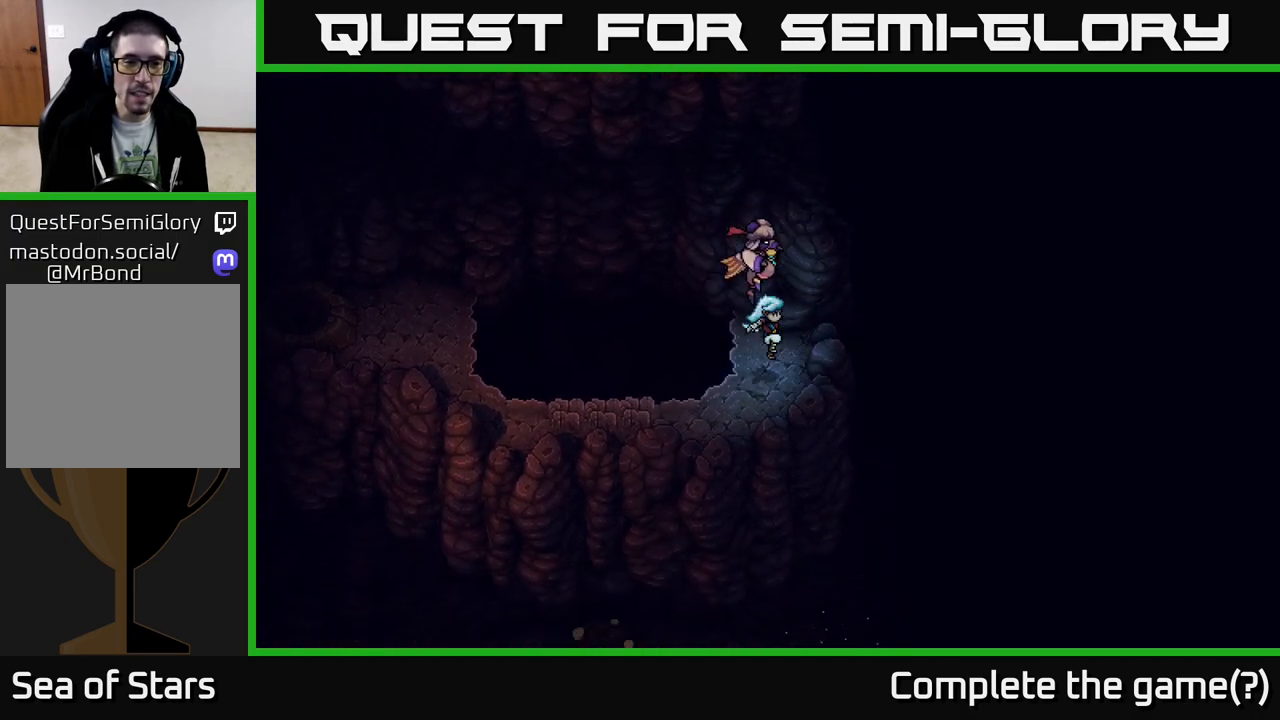
{"buttons": [], "left_stick": "left", "right_stick": "center", "events": [[433, "left_stick", "left"]]}
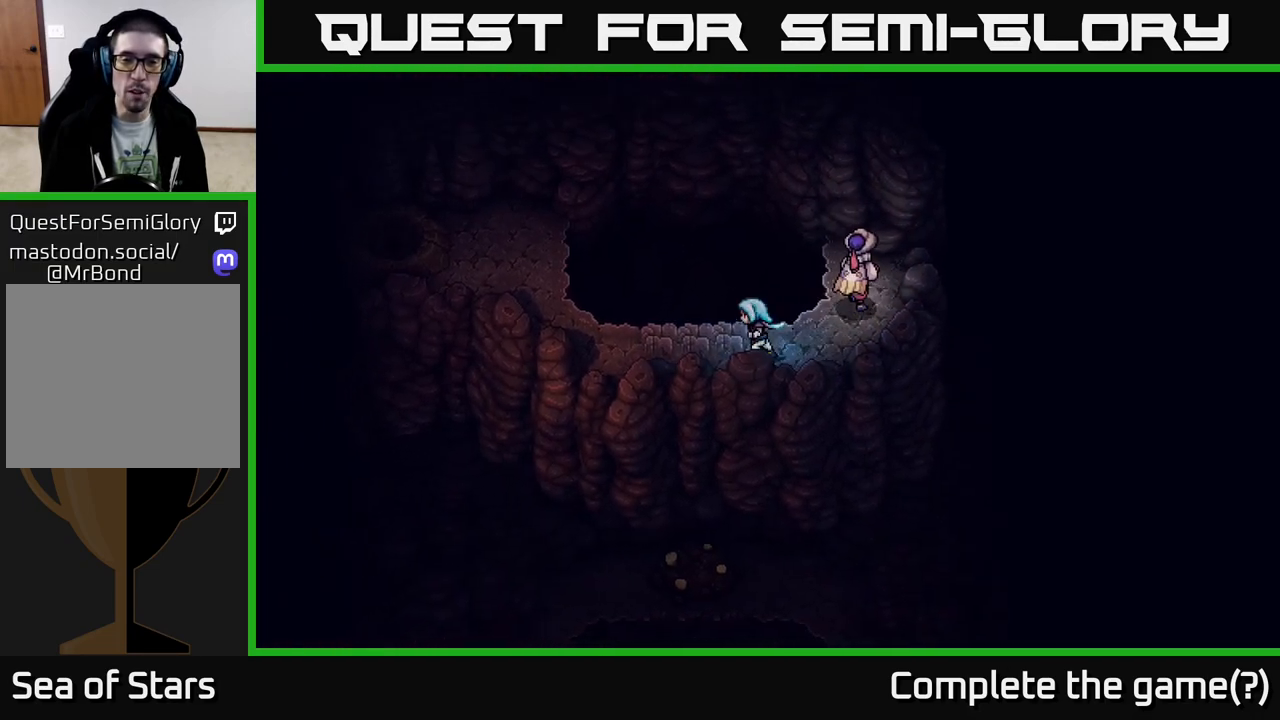
{"buttons": [], "left_stick": "left", "right_stick": "center", "events": [[117, "left_stick", "up-left"], [283, "left_stick", "left"]]}
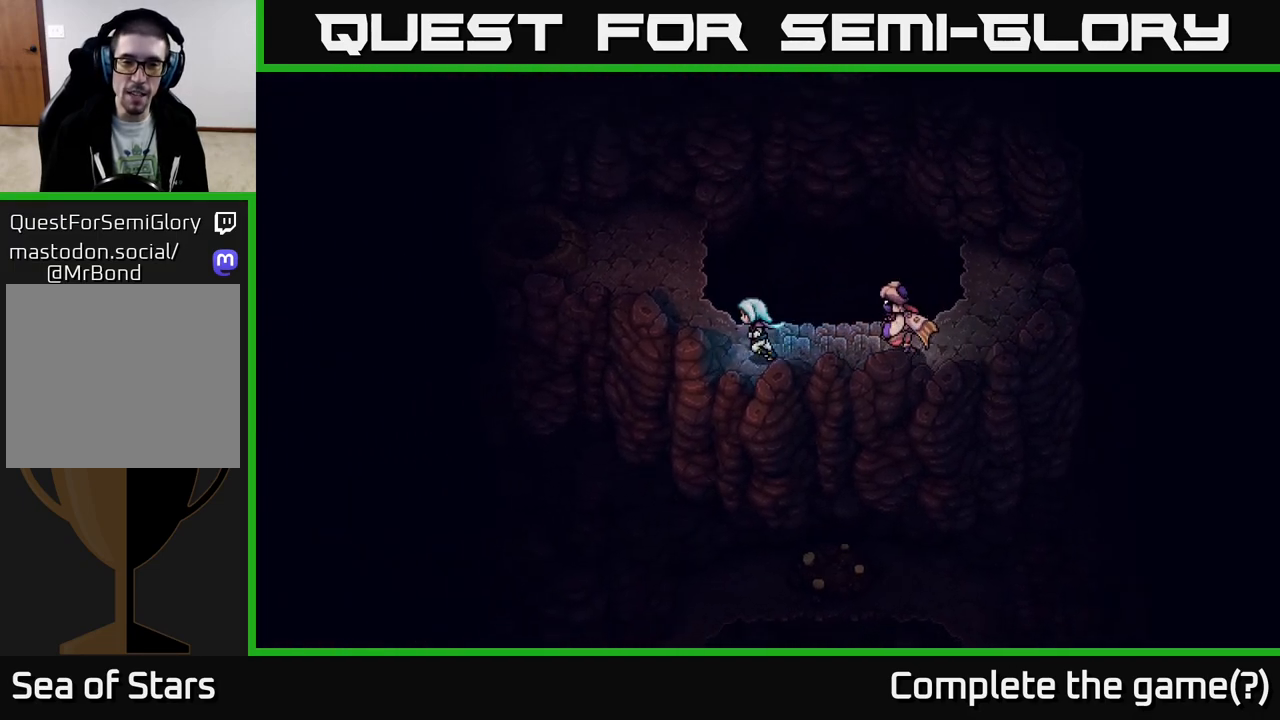
{"buttons": [], "left_stick": "up-left", "right_stick": "center", "events": [[117, "left_stick", "up-left"]]}